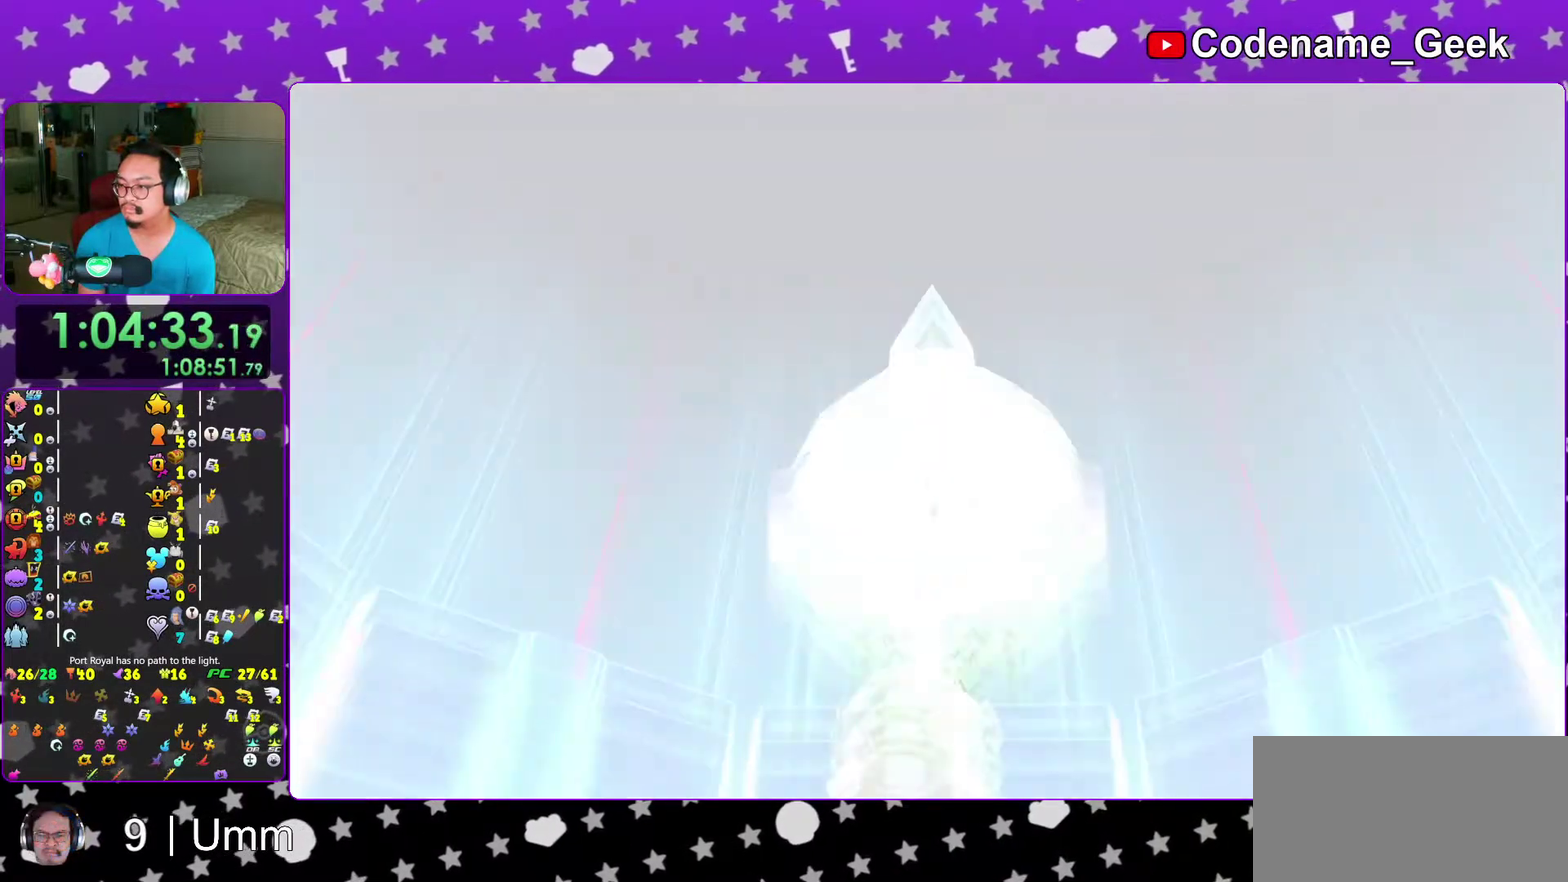
Gameplay with a controller (Nintendo layout); each line is a JSON object with the inputs held at the frame after it (dt_ms = milliseconds from this image to that frame). "events" lists button and stick changes between this image and that frame as [ms after this image, input, new state], when the widget could be followed in between. This overlay highlights the sticks when they move; stick clicks (L3 R3) are not distinguishable. Not read: L3 R3 START.
{"dt_ms": 300, "buttons": ["L2"], "left_stick": "center", "right_stick": "center"}
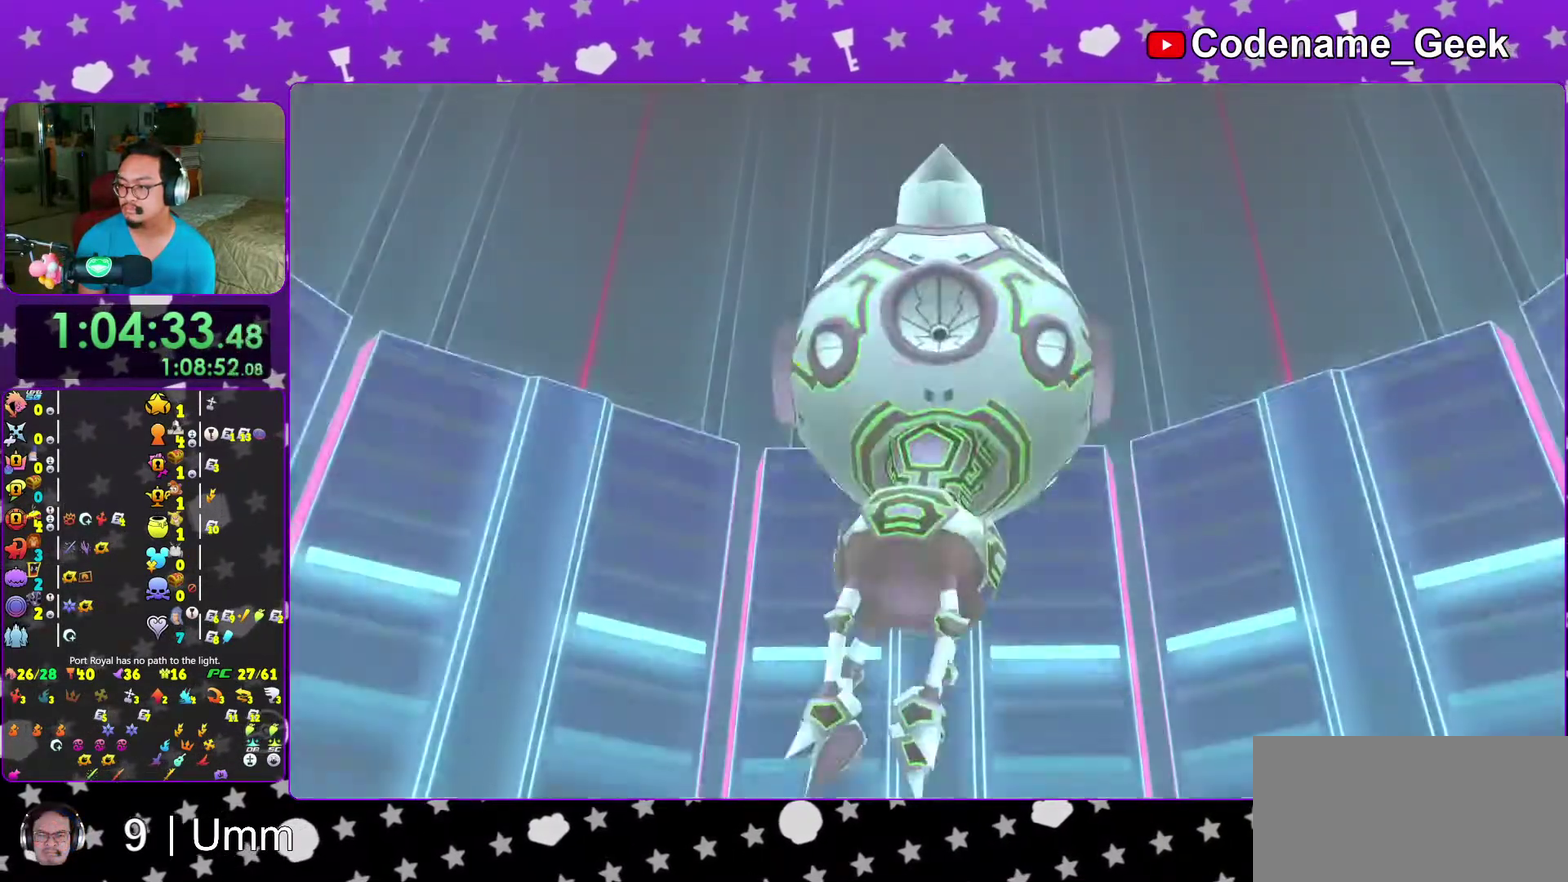
{"dt_ms": 900, "buttons": [], "left_stick": "center", "right_stick": "center"}
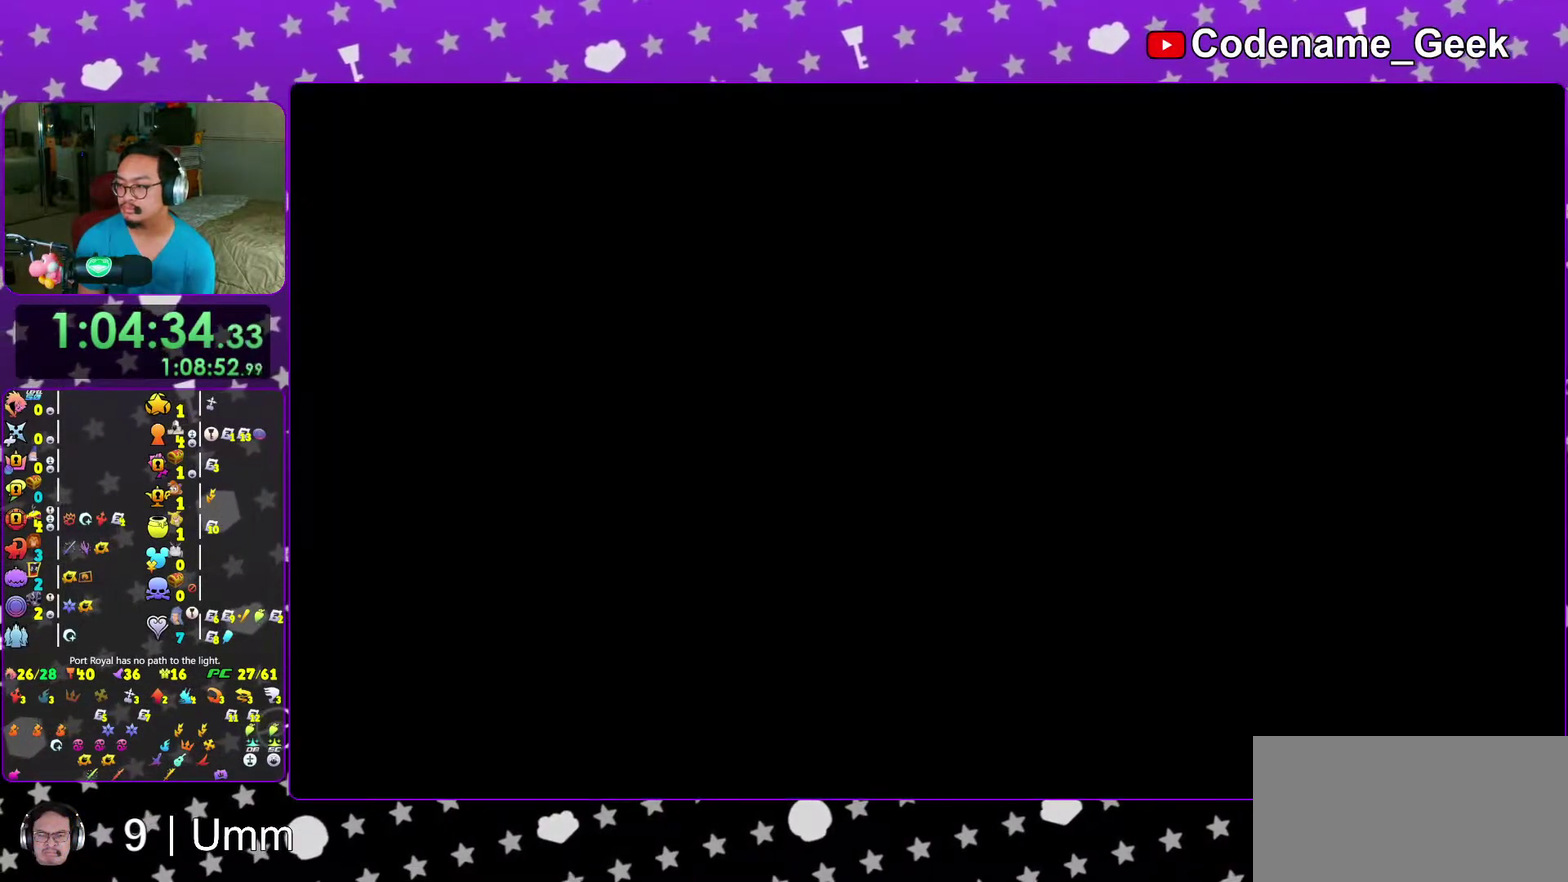
{"dt_ms": 300, "buttons": [], "left_stick": "center", "right_stick": "center"}
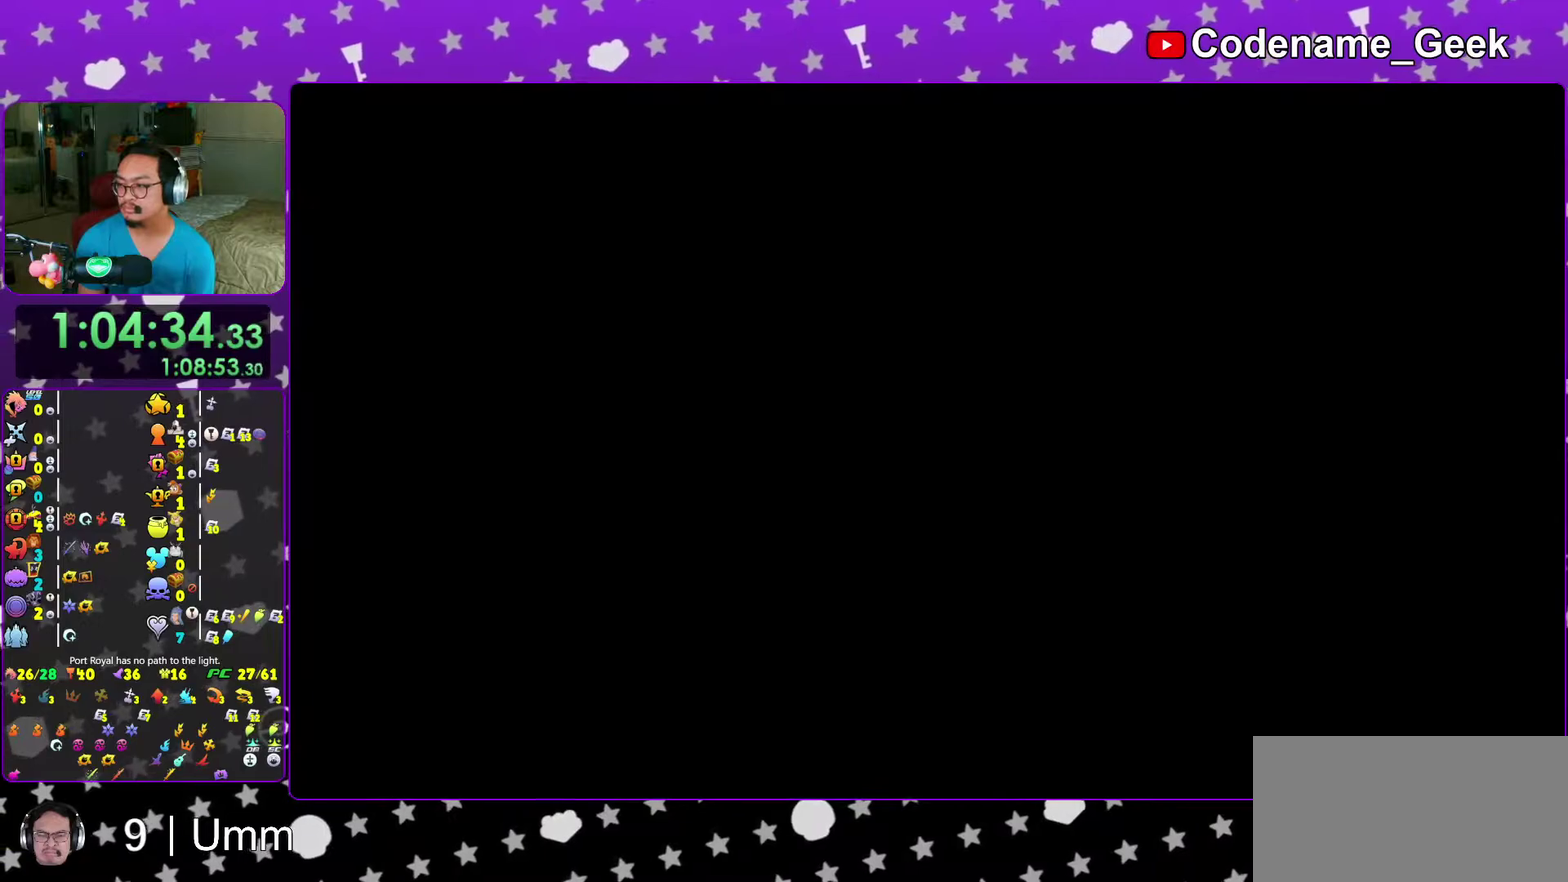
{"dt_ms": 700, "buttons": [], "left_stick": "up-left", "right_stick": "center"}
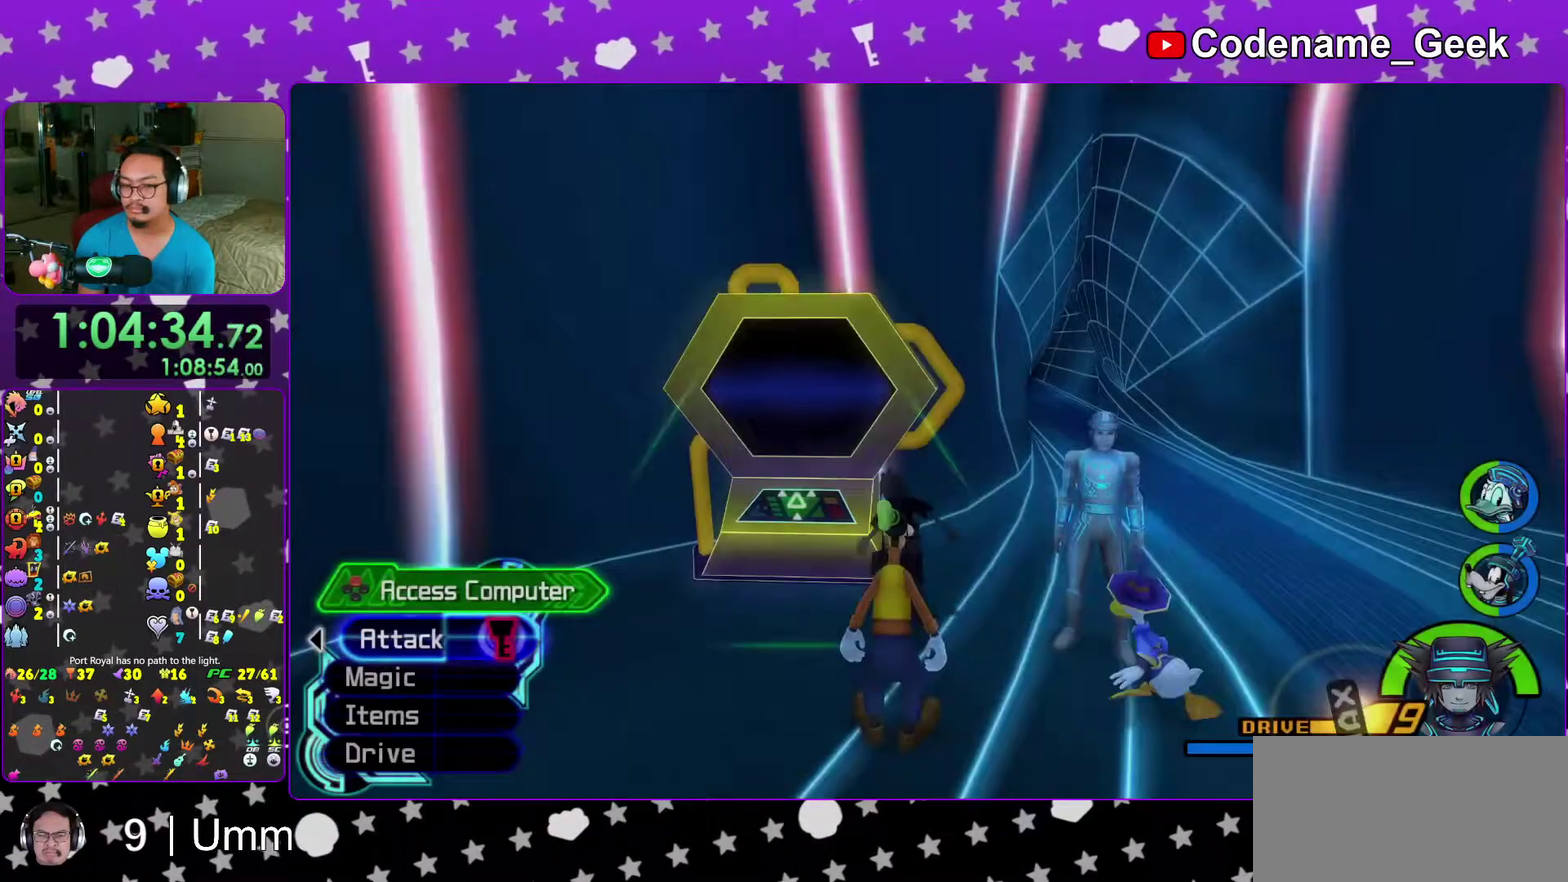
{"dt_ms": 300, "buttons": ["A"], "left_stick": "center", "right_stick": "center"}
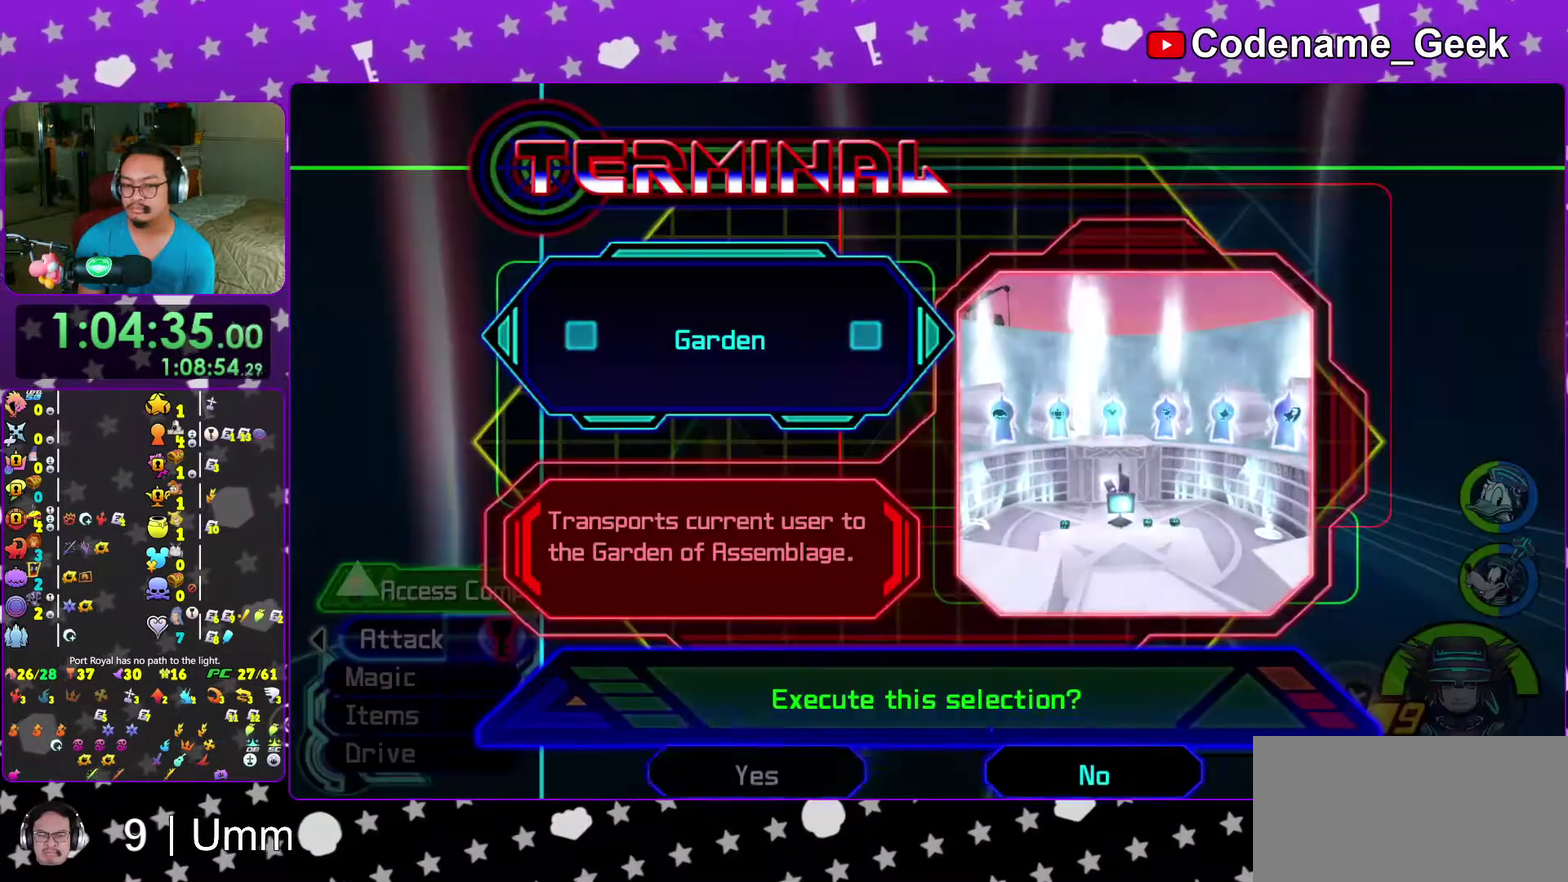
{"dt_ms": 700, "buttons": ["B"], "left_stick": "center", "right_stick": "center"}
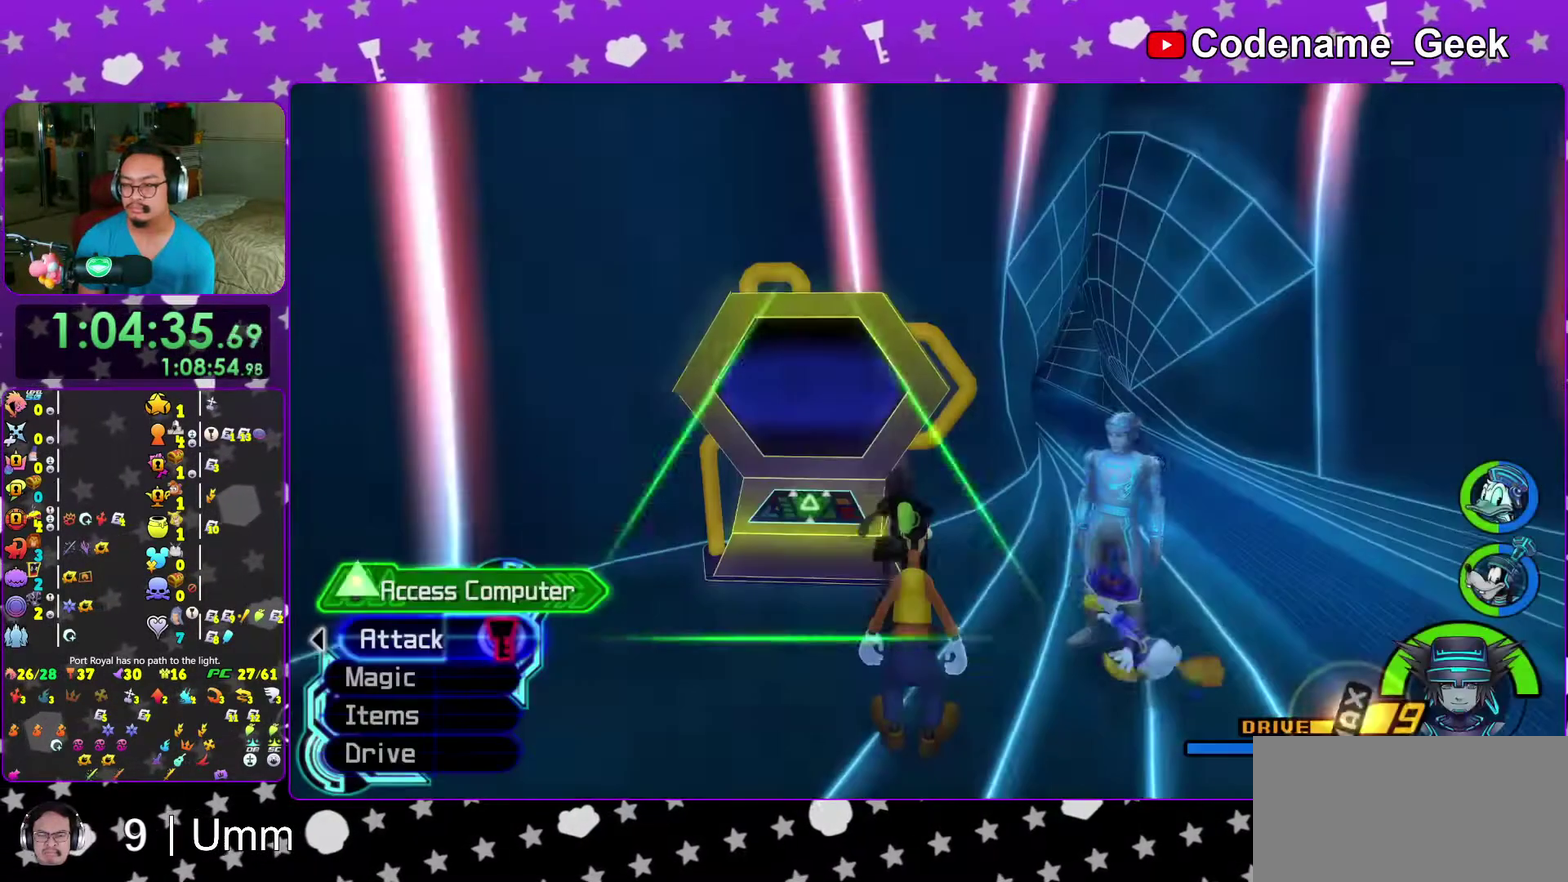
{"dt_ms": 300, "buttons": ["B"], "left_stick": "center", "right_stick": "center"}
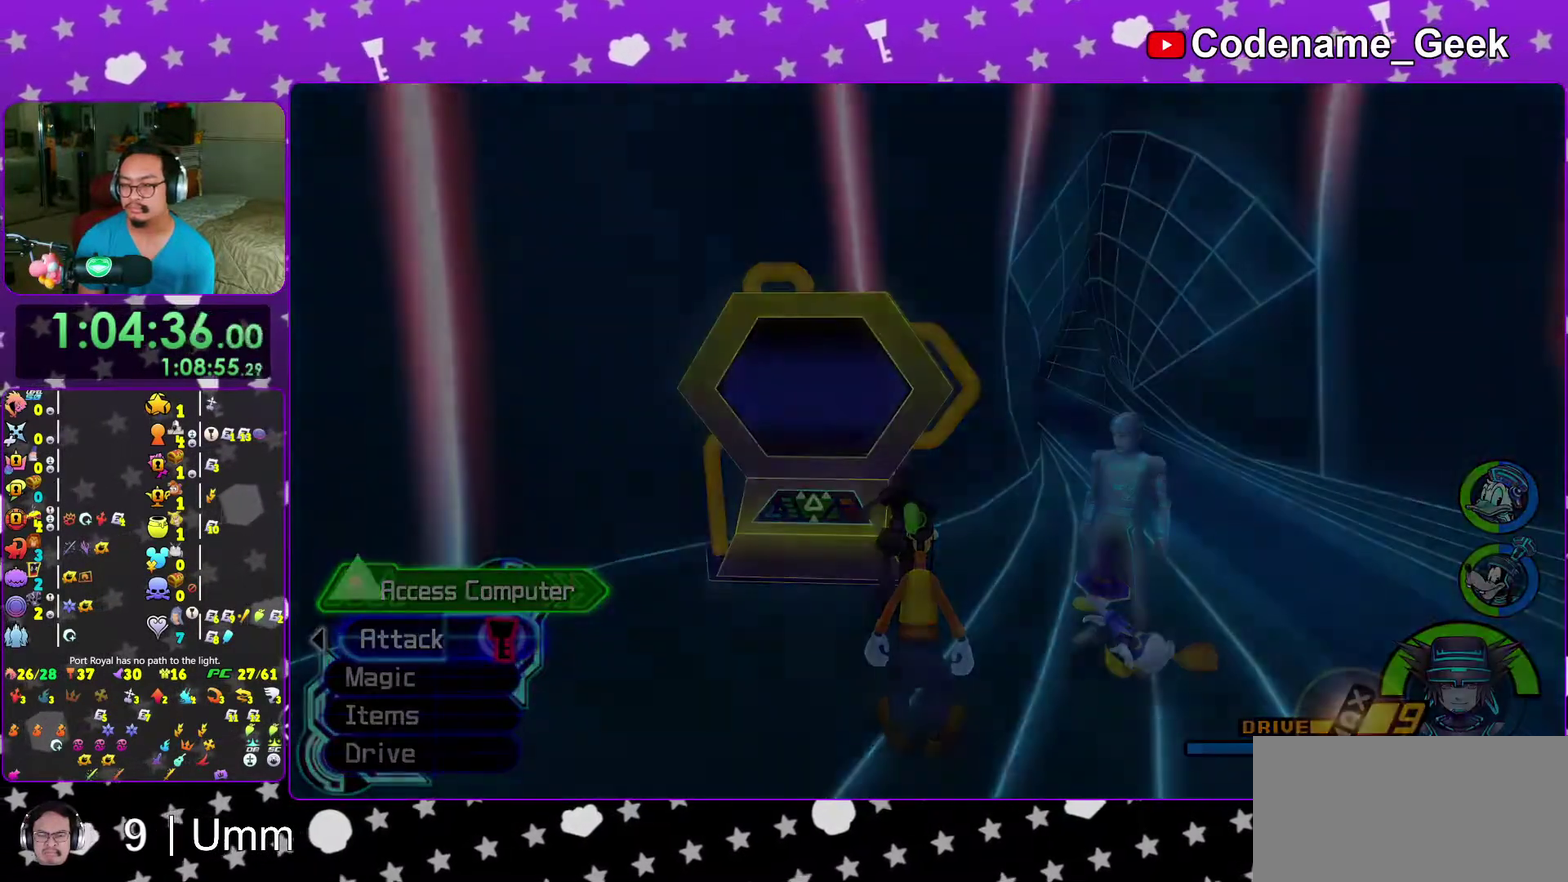
{"dt_ms": 500, "buttons": ["B"], "left_stick": "center", "right_stick": "center"}
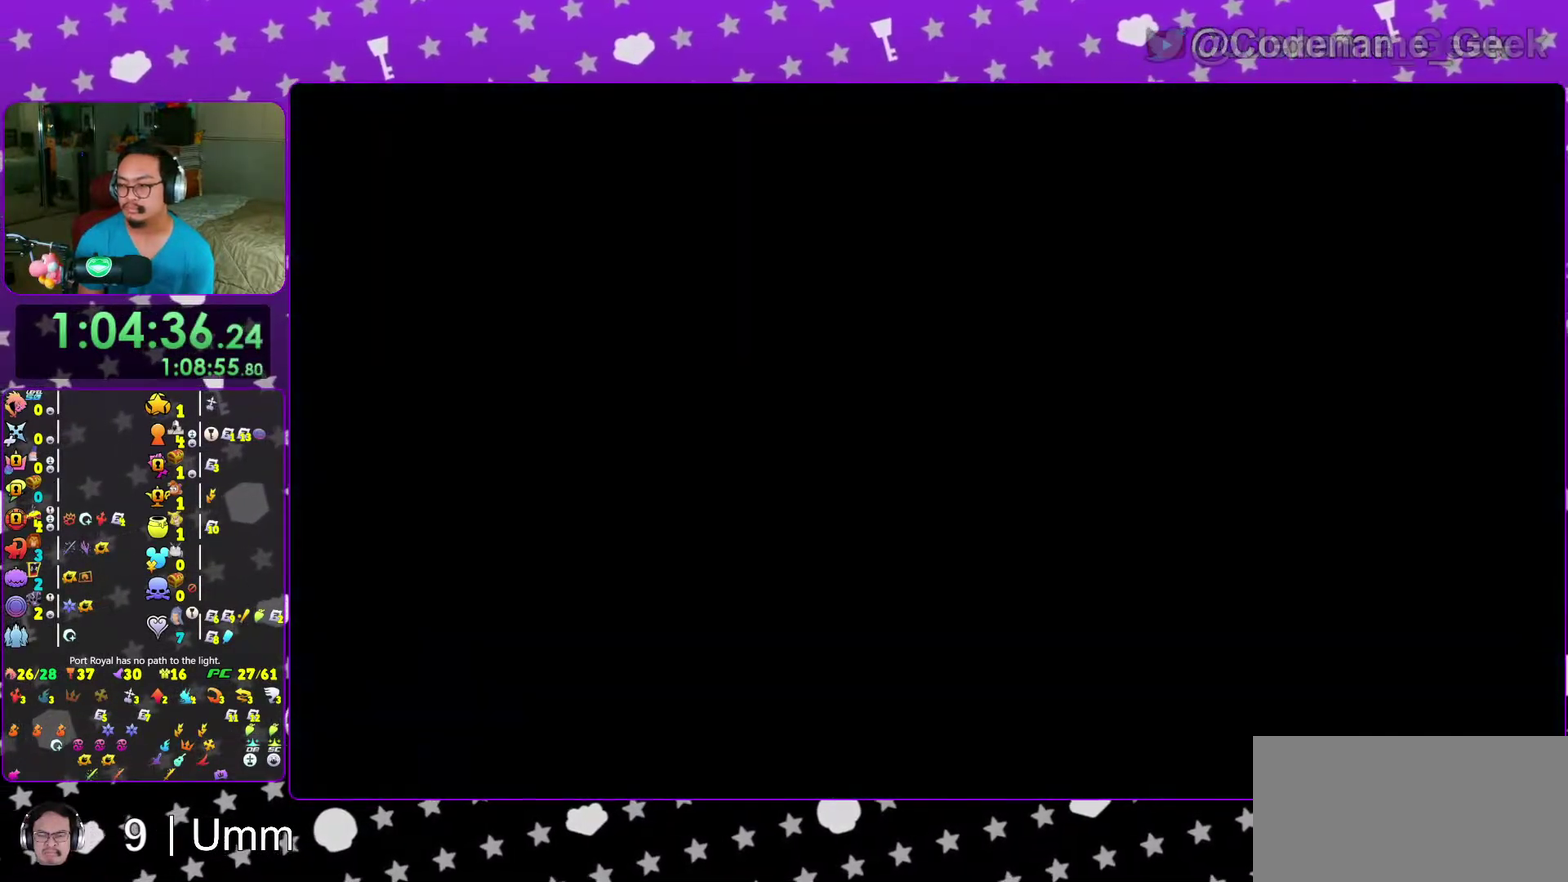
{"dt_ms": 300, "buttons": [], "left_stick": "center", "right_stick": "center"}
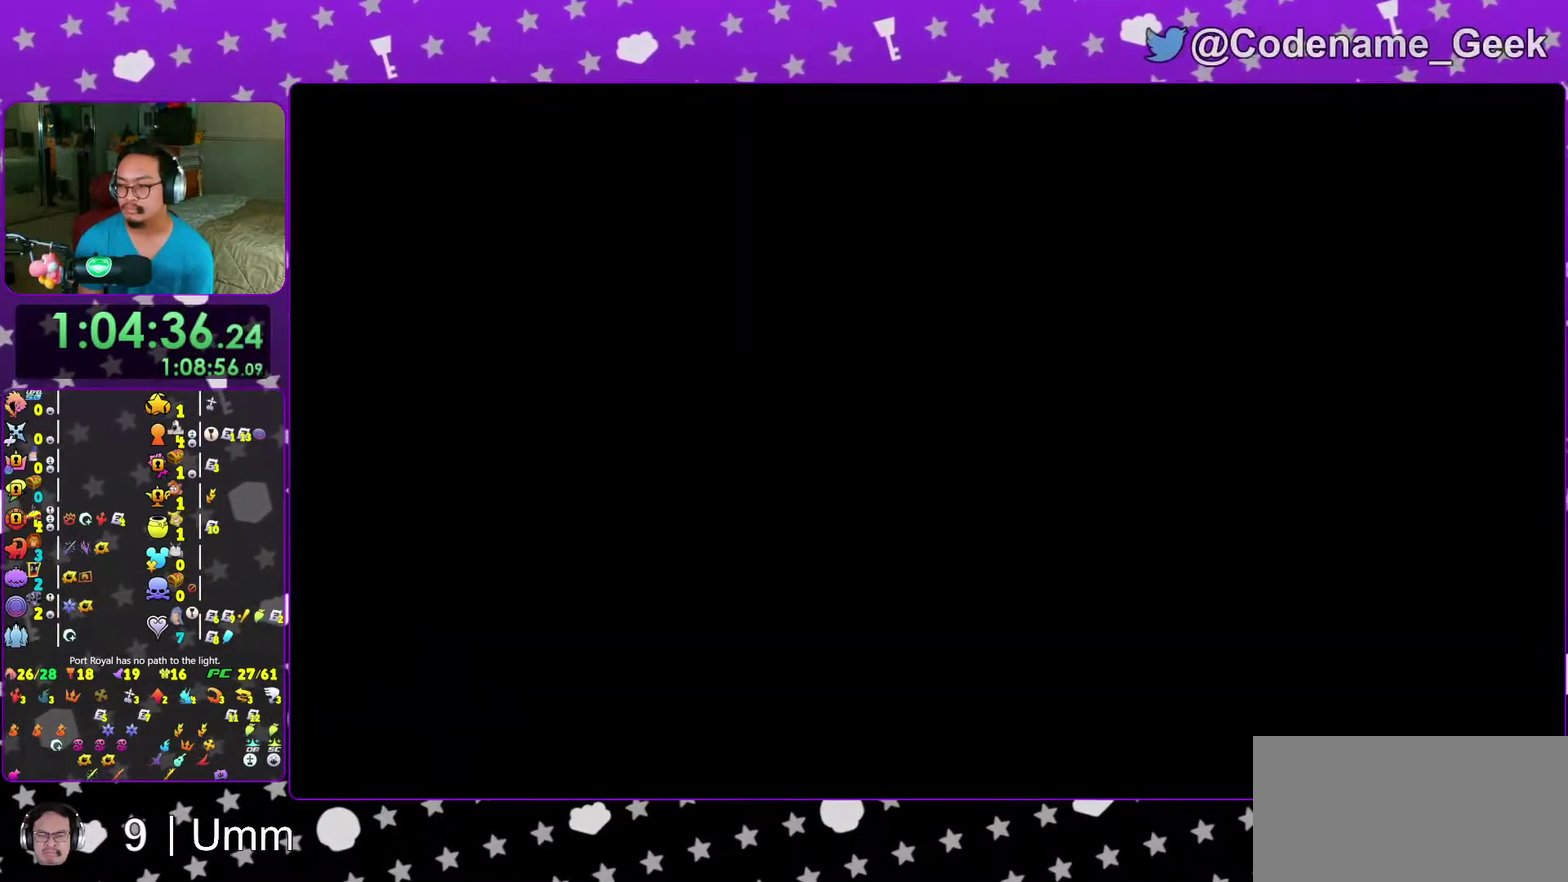
{"dt_ms": 900, "buttons": [], "left_stick": "center", "right_stick": "center"}
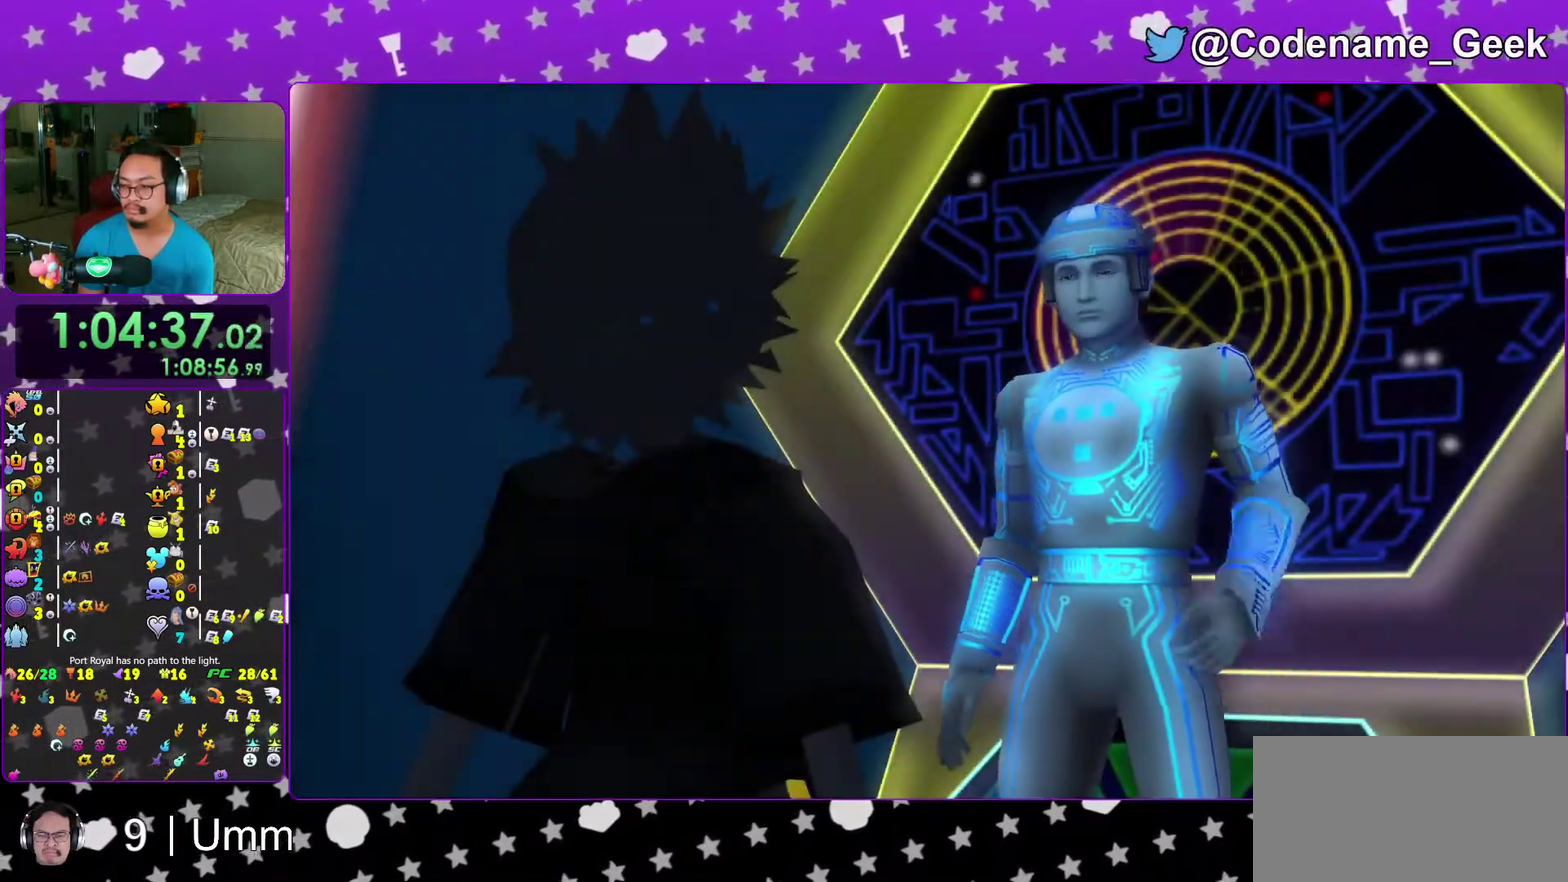
{"dt_ms": 300, "buttons": ["DPAD_DOWN"], "left_stick": "center", "right_stick": "center", "events": [[300, "DPAD_DOWN", "down"]]}
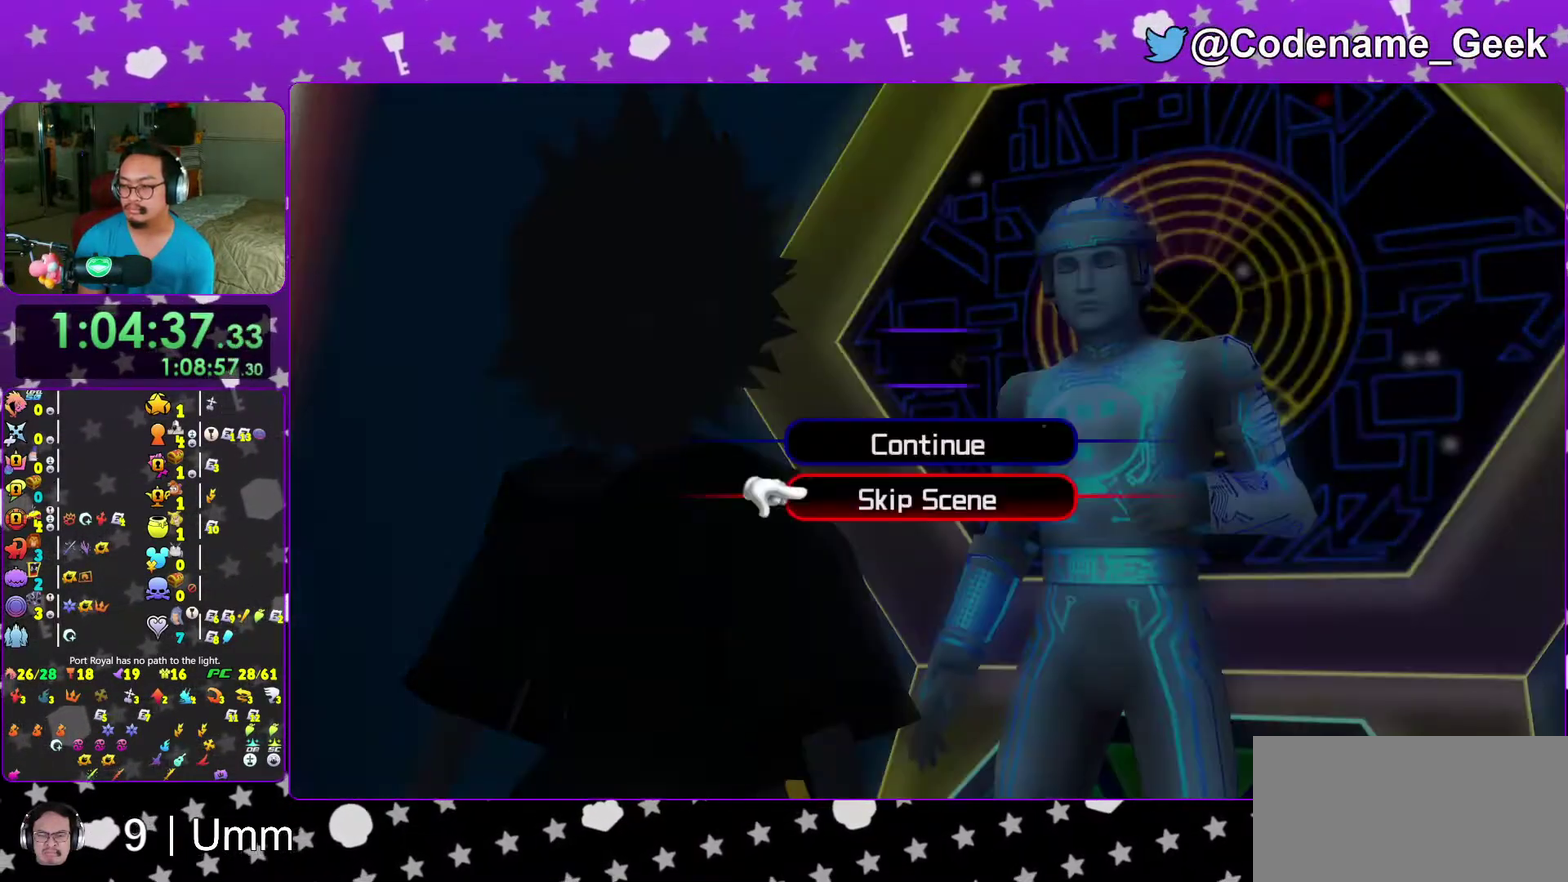
{"dt_ms": 700, "buttons": ["A"], "left_stick": "center", "right_stick": "center", "events": [[33, "A", "down"], [50, "B", "down"], [67, "DPAD_DOWN", "up"], [117, "A", "up"], [167, "B", "up"], [183, "A", "down"], [267, "B", "down"], [300, "A", "up"], [400, "A", "down"], [400, "B", "up"], [450, "B", "down"], [467, "A", "up"], [517, "A", "down"], [517, "B", "up"], [583, "B", "down"], [600, "A", "up"], [667, "A", "down"], [667, "B", "up"]]}
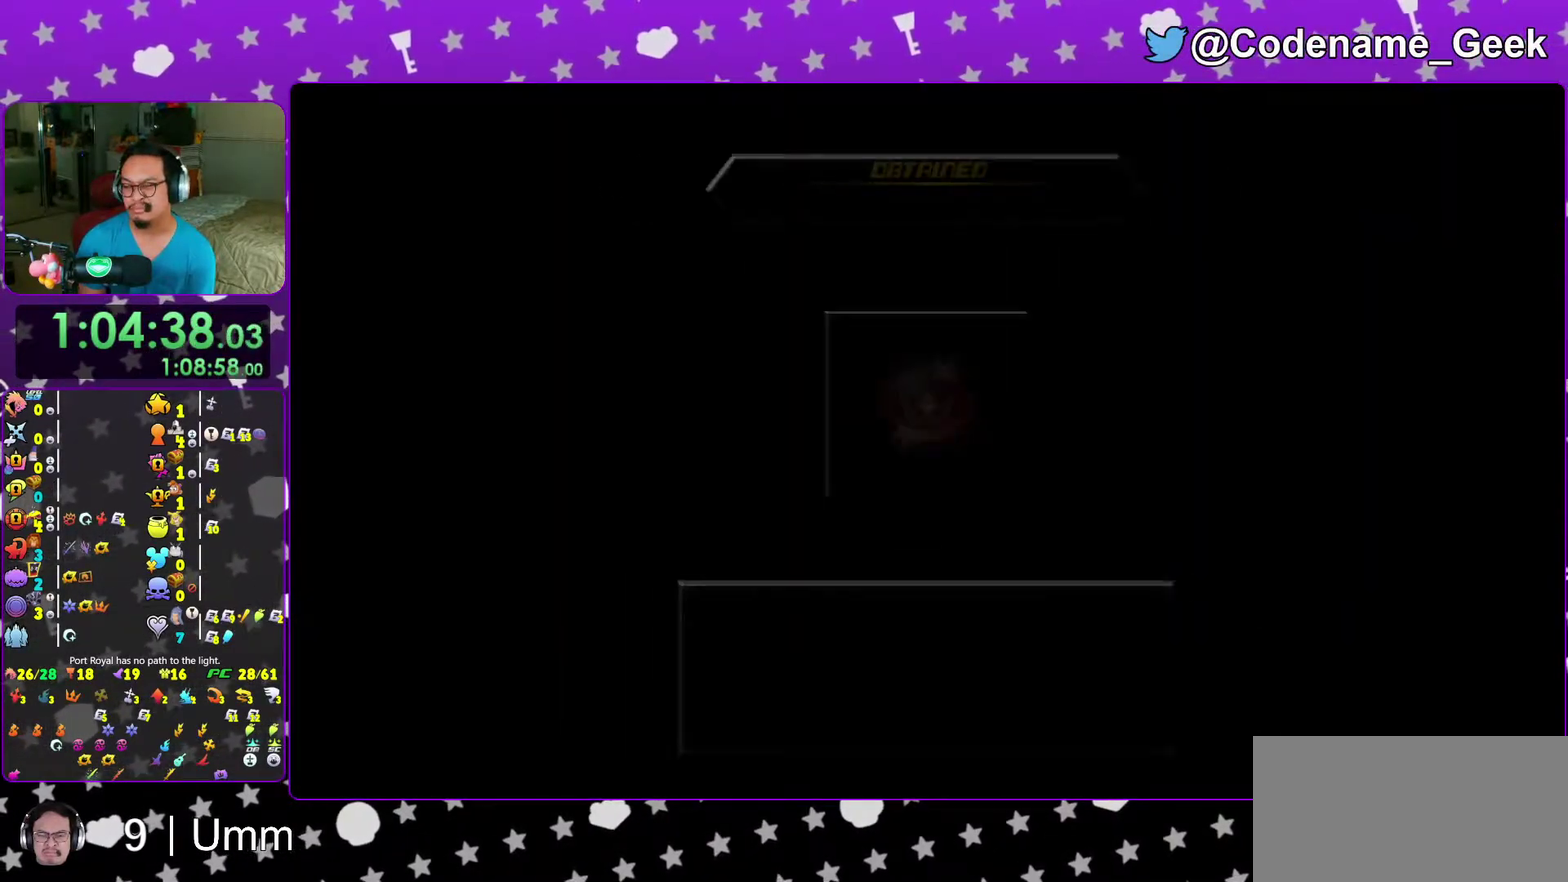
{"dt_ms": 300, "buttons": ["B"], "left_stick": "center", "right_stick": "center"}
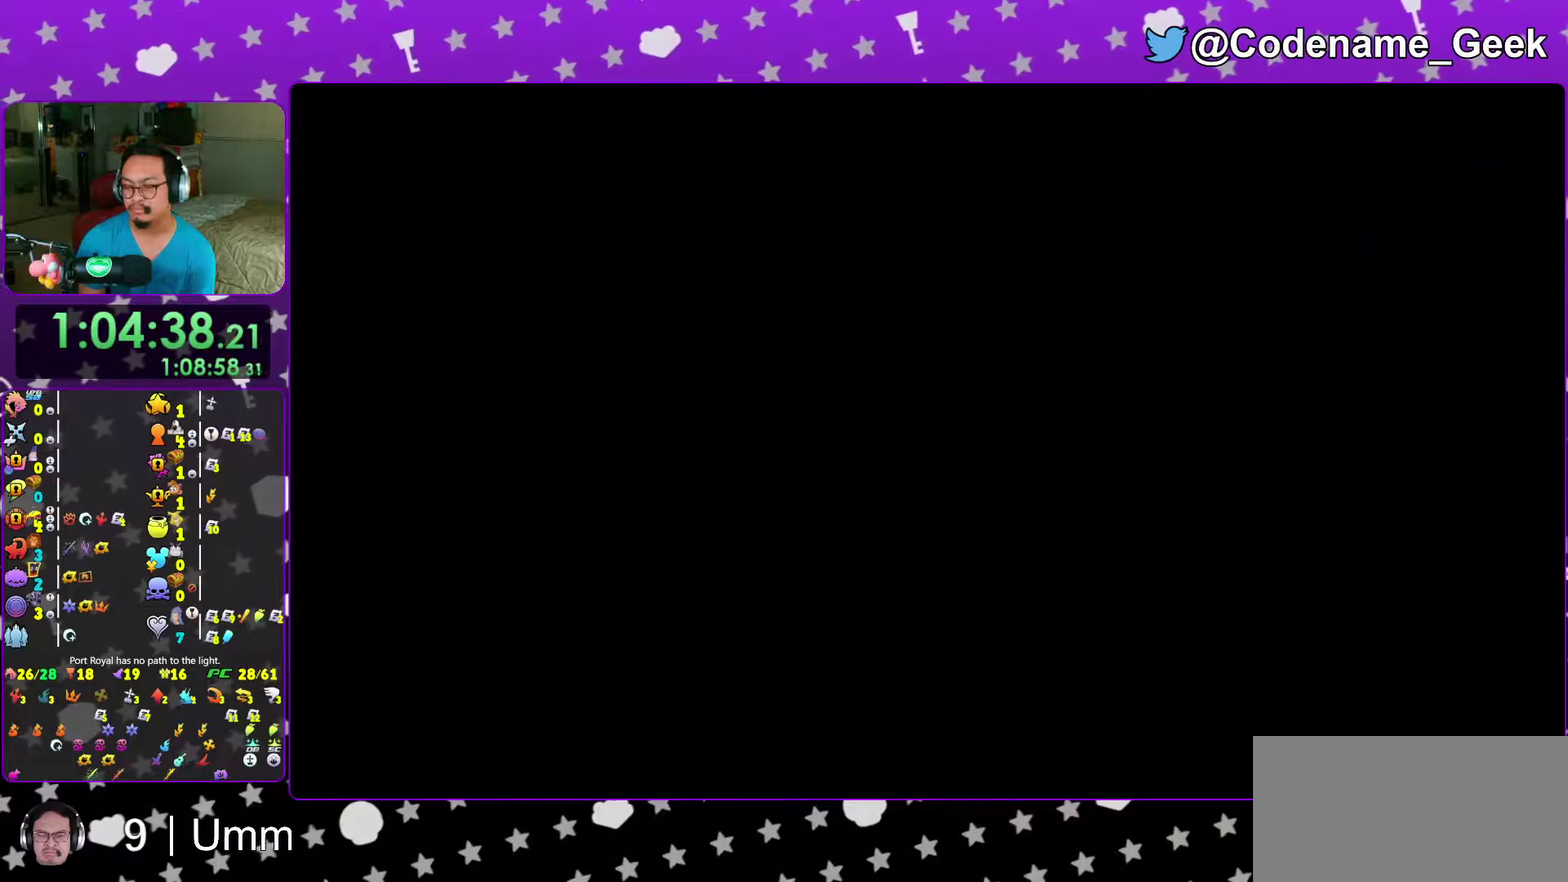
{"dt_ms": 700, "buttons": [], "left_stick": "center", "right_stick": "center"}
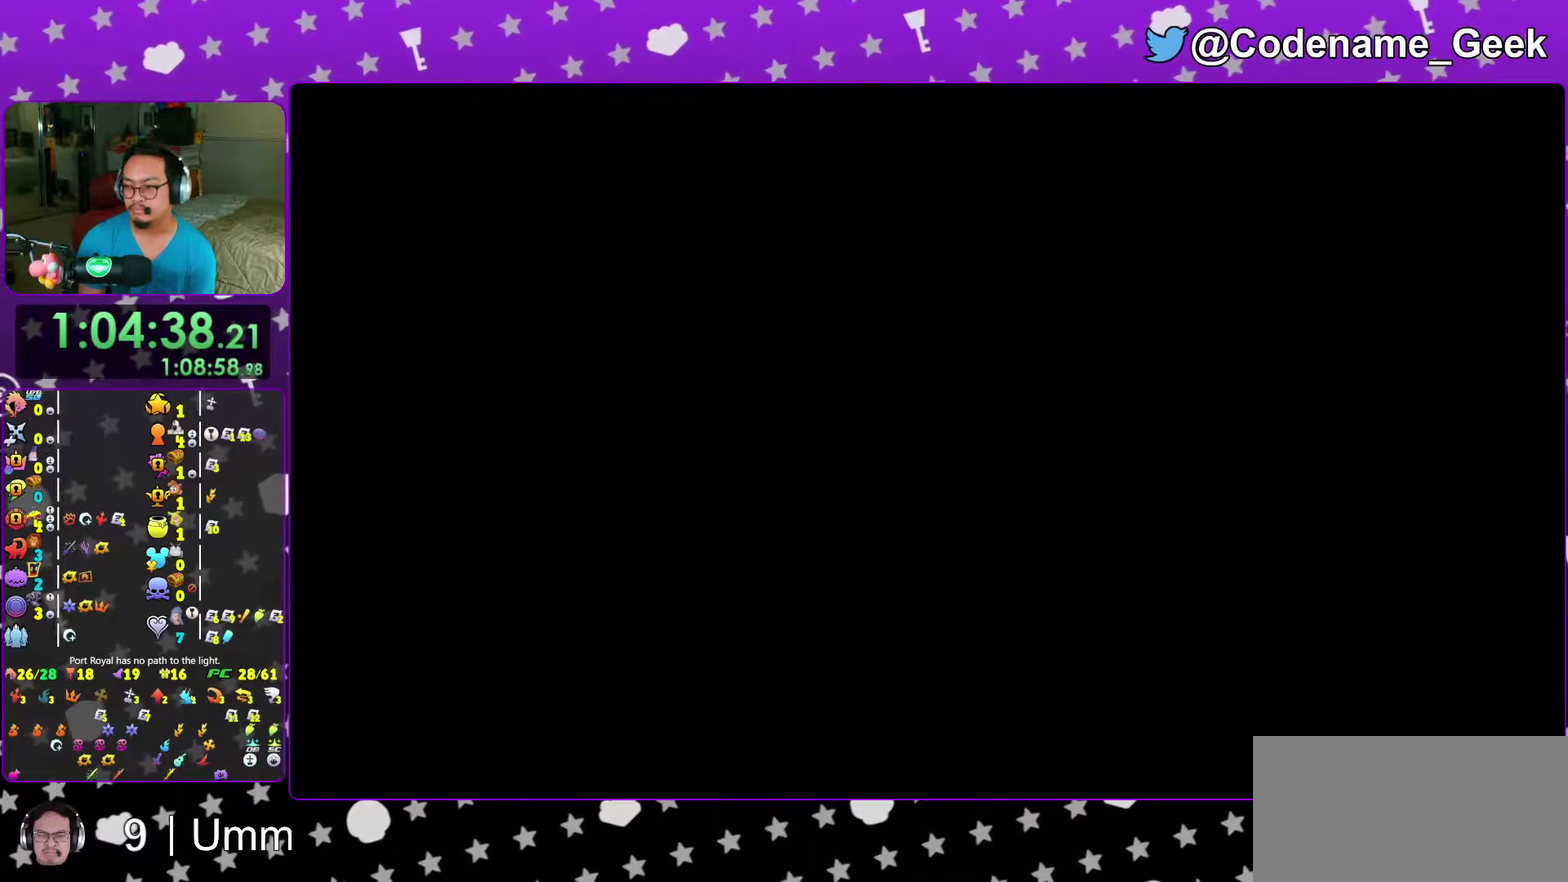
{"dt_ms": 300, "buttons": [], "left_stick": "center", "right_stick": "center", "events": []}
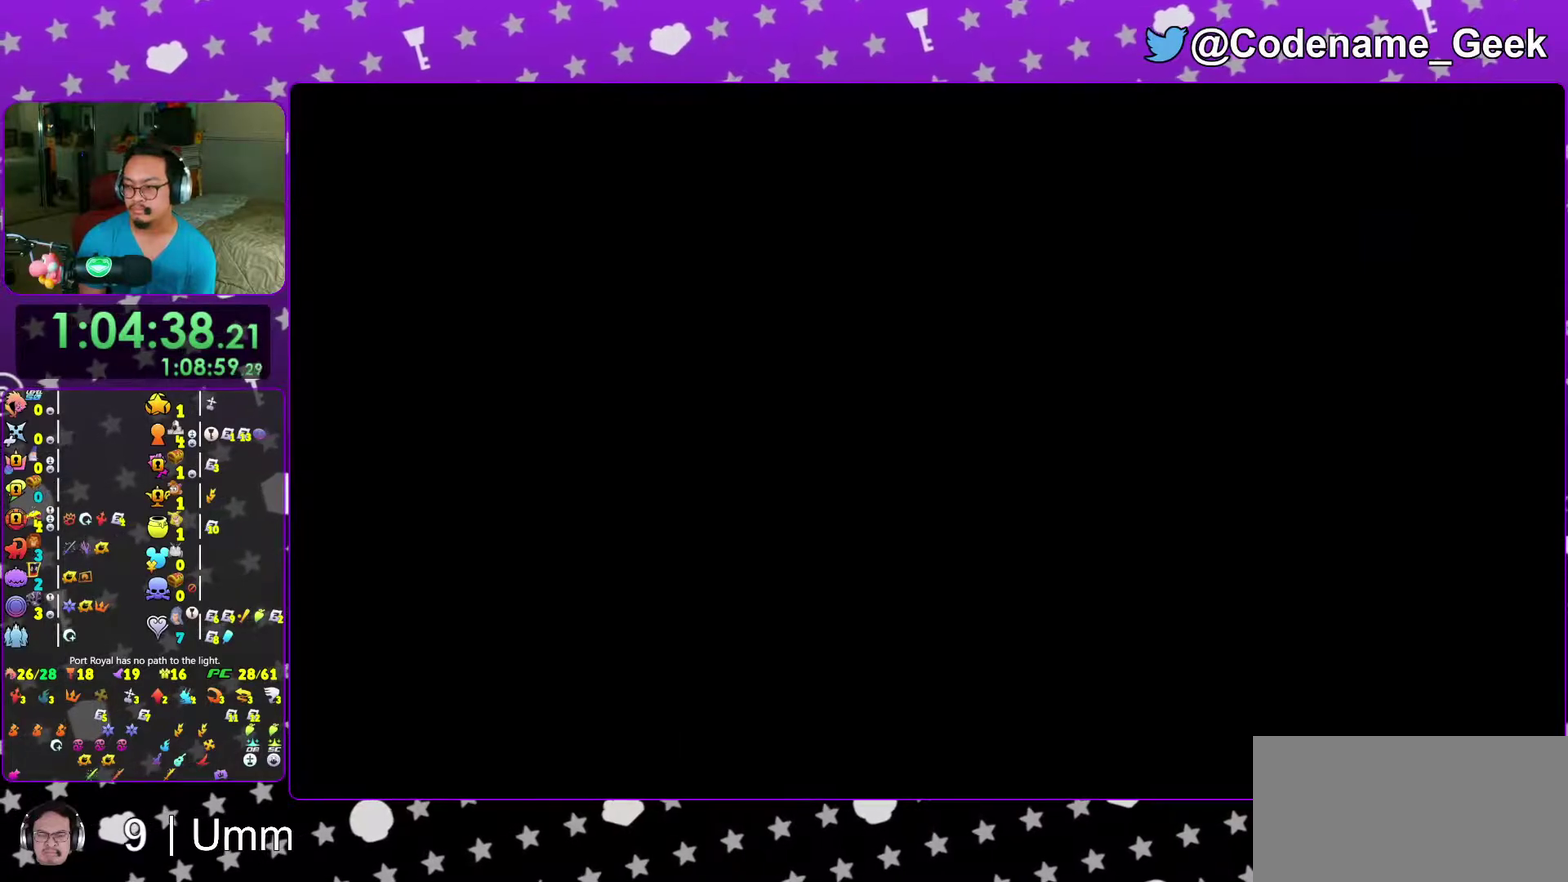
{"dt_ms": 500, "buttons": [], "left_stick": "center", "right_stick": "center", "events": []}
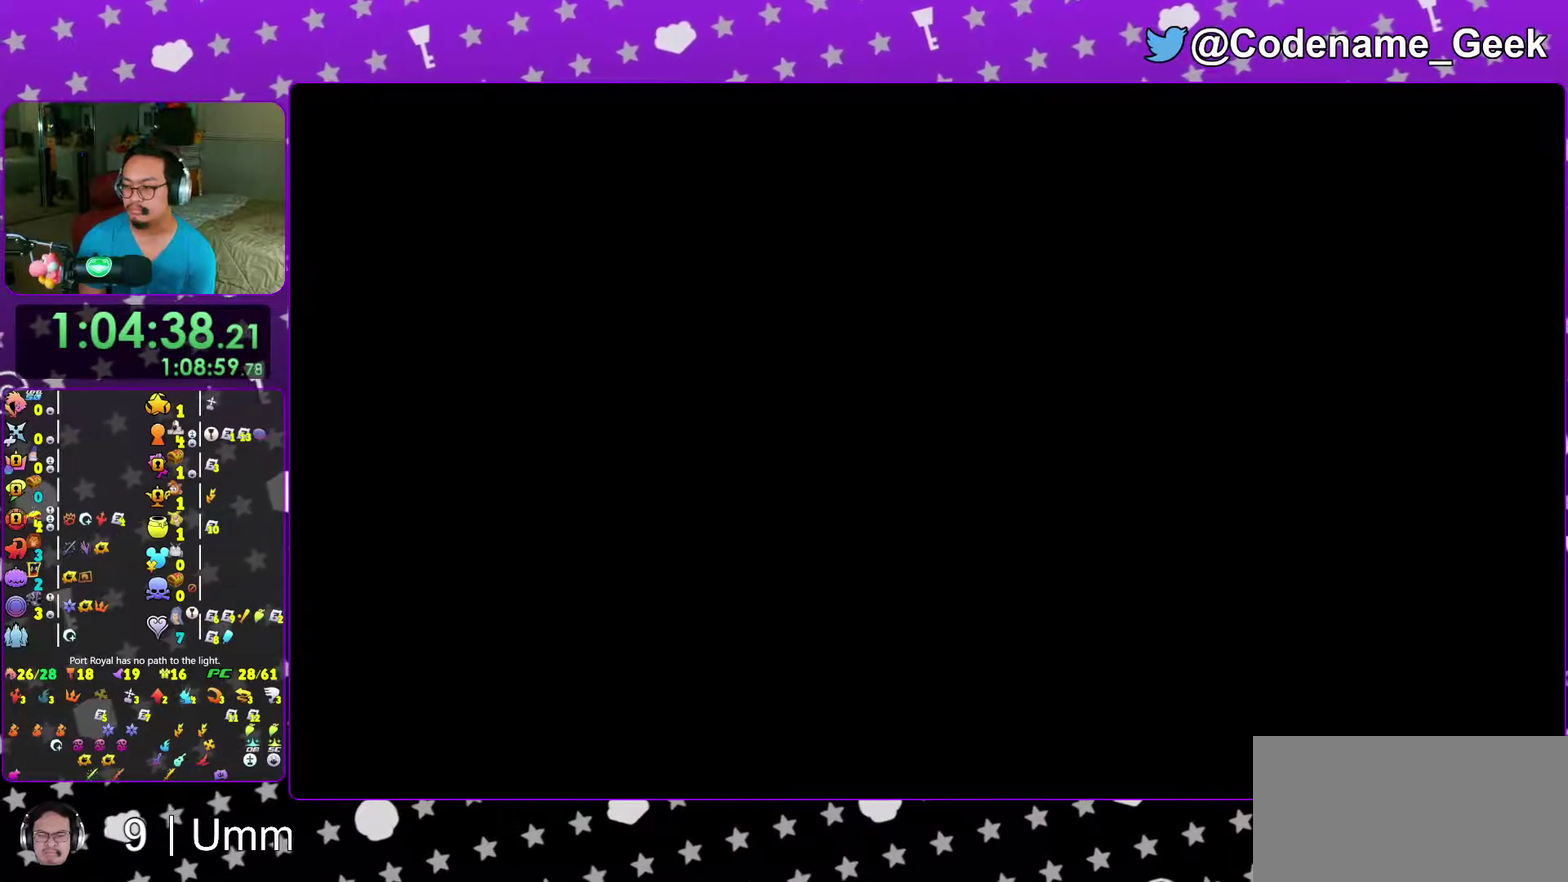
{"dt_ms": 300, "buttons": [], "left_stick": "center", "right_stick": "center", "events": []}
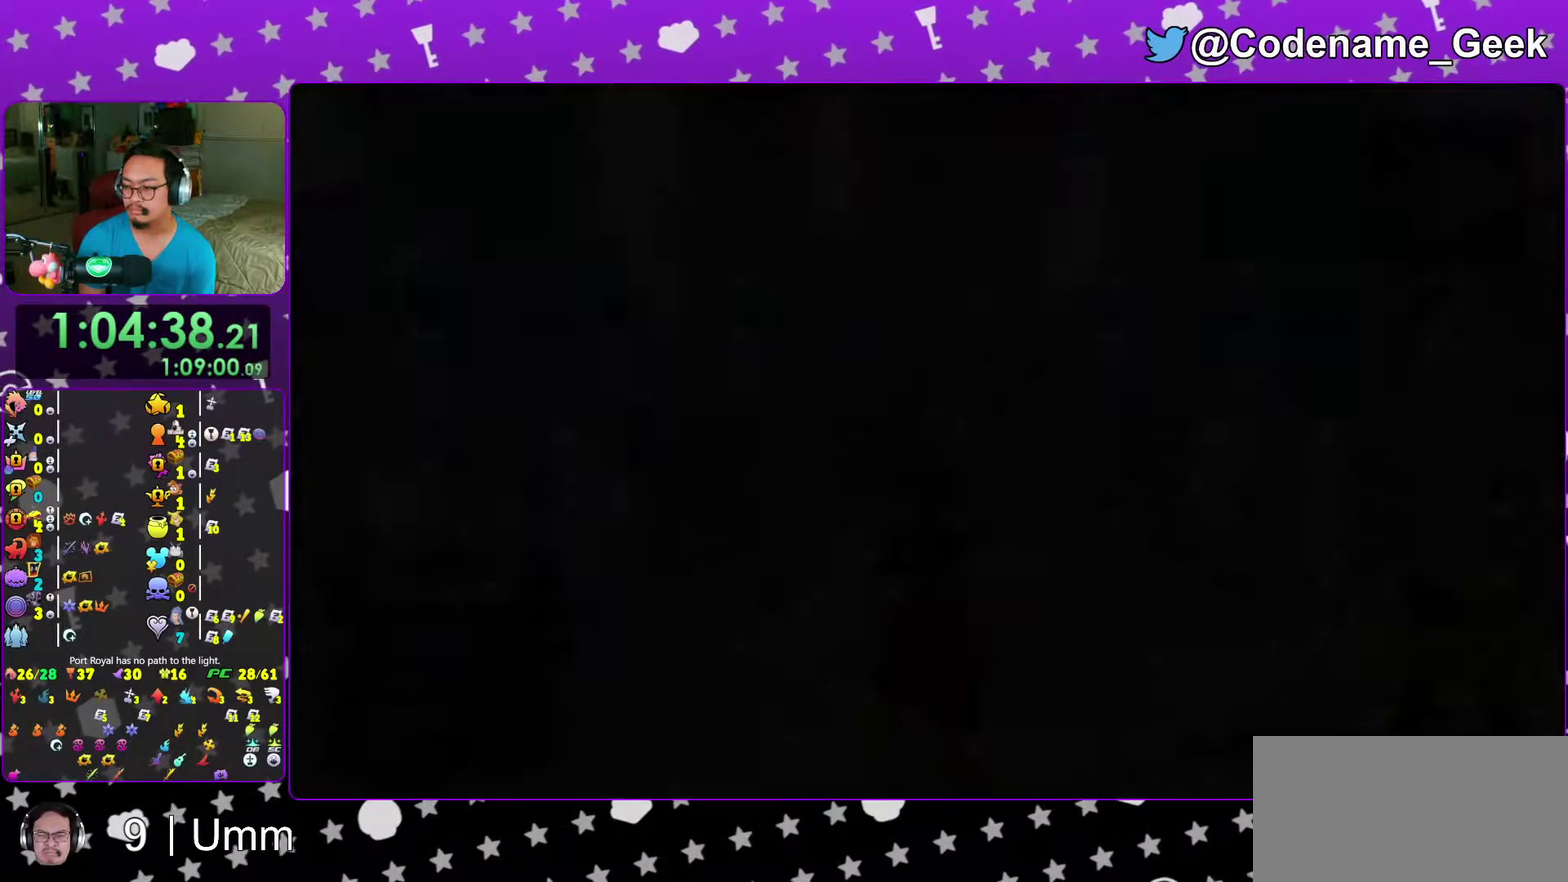
{"dt_ms": 900, "buttons": [], "left_stick": "center", "right_stick": "down", "events": [[67, "left_stick", "down"], [133, "right_stick", "down"], [633, "X", "down"], [700, "X", "up"], [783, "X", "down"], [800, "left_stick", "center"], [900, "X", "up"]]}
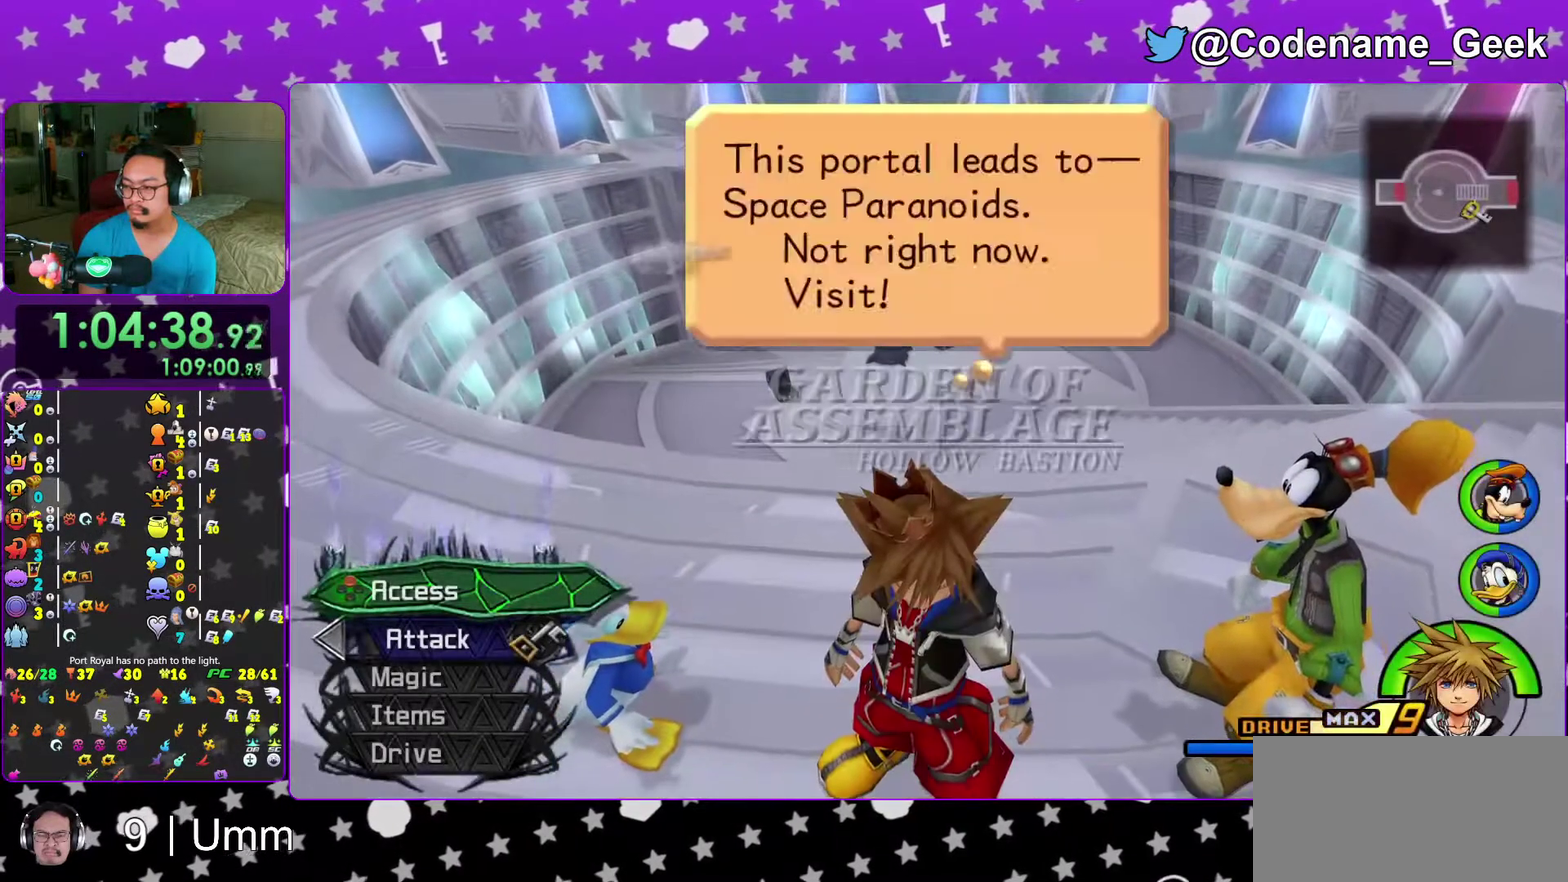
{"dt_ms": 300, "buttons": ["A"], "left_stick": "center", "right_stick": "center", "events": [[33, "right_stick", "center"], [117, "DPAD_DOWN", "down"], [217, "DPAD_DOWN", "up"], [250, "A", "down"]]}